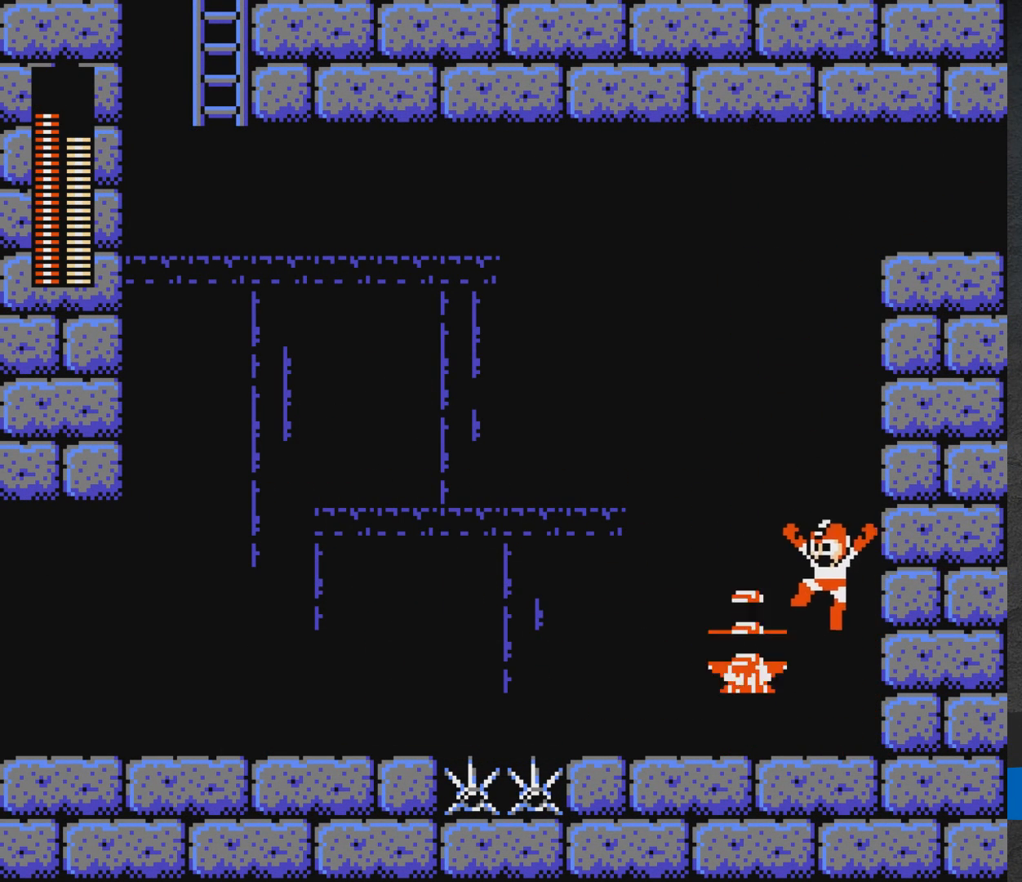
Gameplay with a controller (Xbox layout); each line is a JSON object with the inputs held at the frame after it. "events" lists button and stick changes between this image and that frame as [ms after this image, input, new state], when the widget could be followed in between. Not read: L2 R2 left_stick right_stick.
{"buttons": ["DPAD_UP", "DPAD_RIGHT"], "events": [[183, "DPAD_LEFT", "up"], [200, "DPAD_LEFT", "down"], [283, "A", "up"], [400, "DPAD_LEFT", "up"], [483, "DPAD_RIGHT", "down"]]}
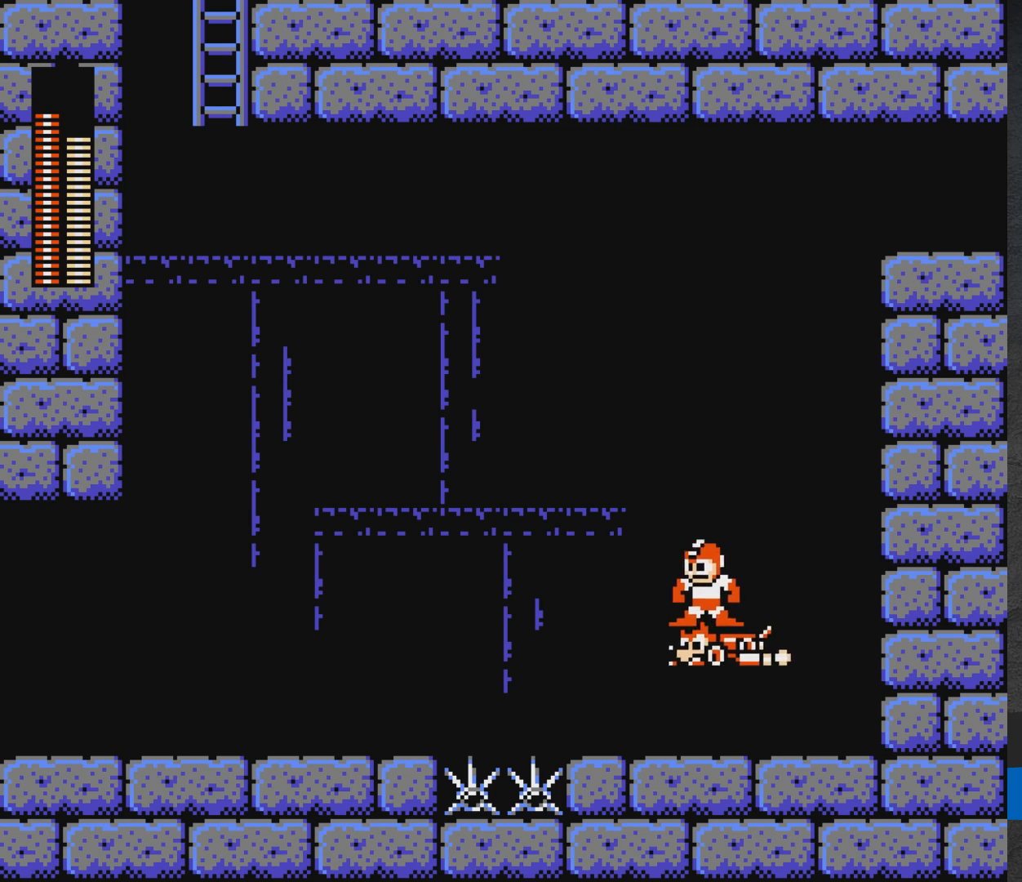
{"buttons": ["DPAD_UP"], "events": [[483, "DPAD_RIGHT", "up"]]}
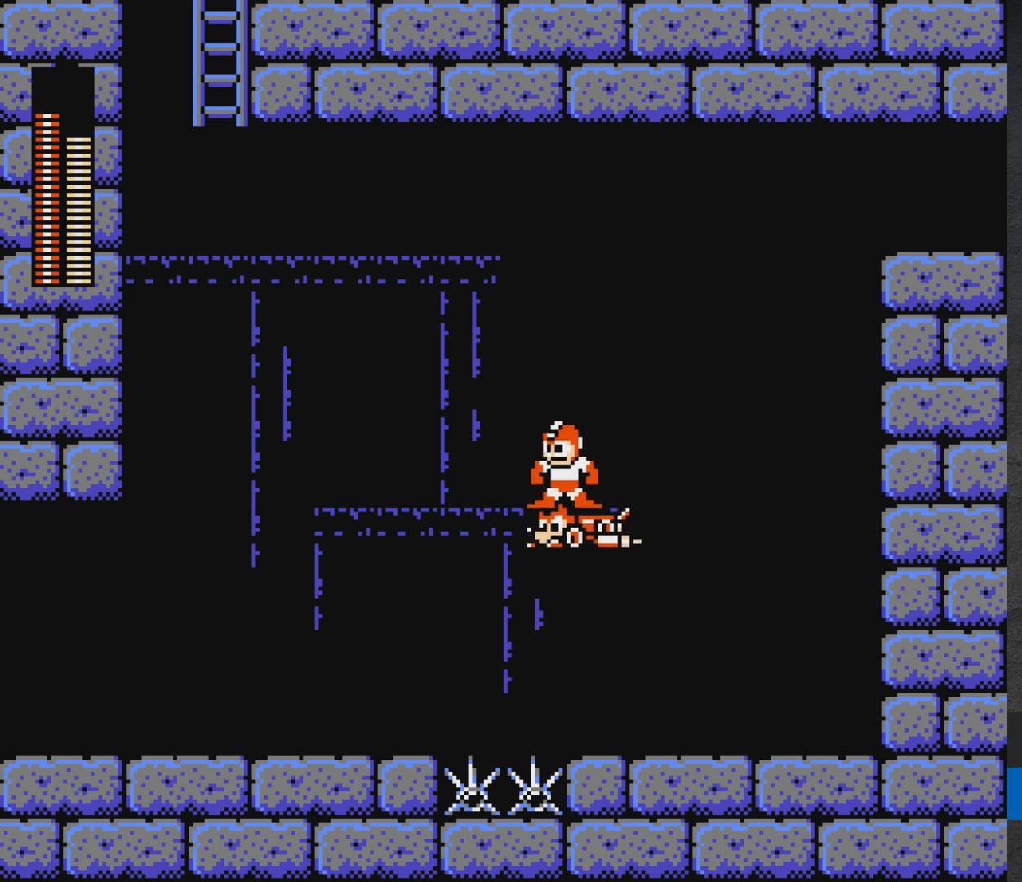
{"buttons": ["DPAD_UP", "DPAD_LEFT"], "events": [[150, "DPAD_LEFT", "down"]]}
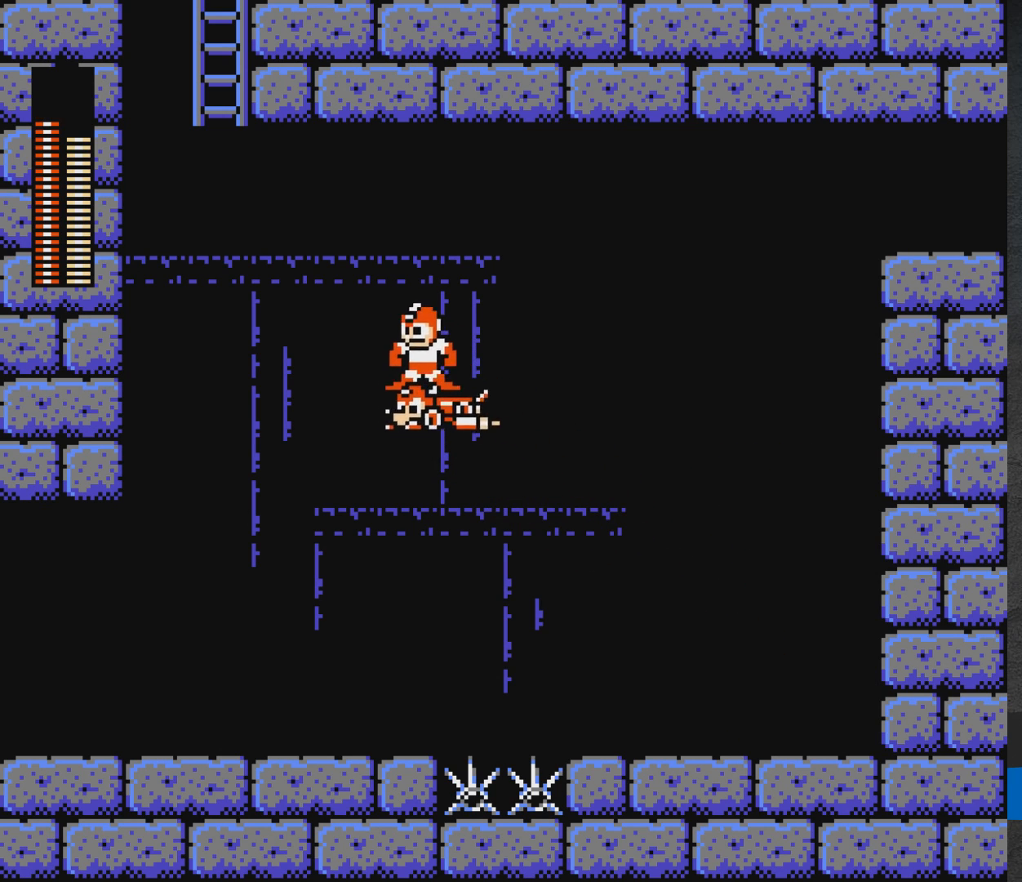
{"buttons": ["DPAD_UP", "DPAD_LEFT"], "events": []}
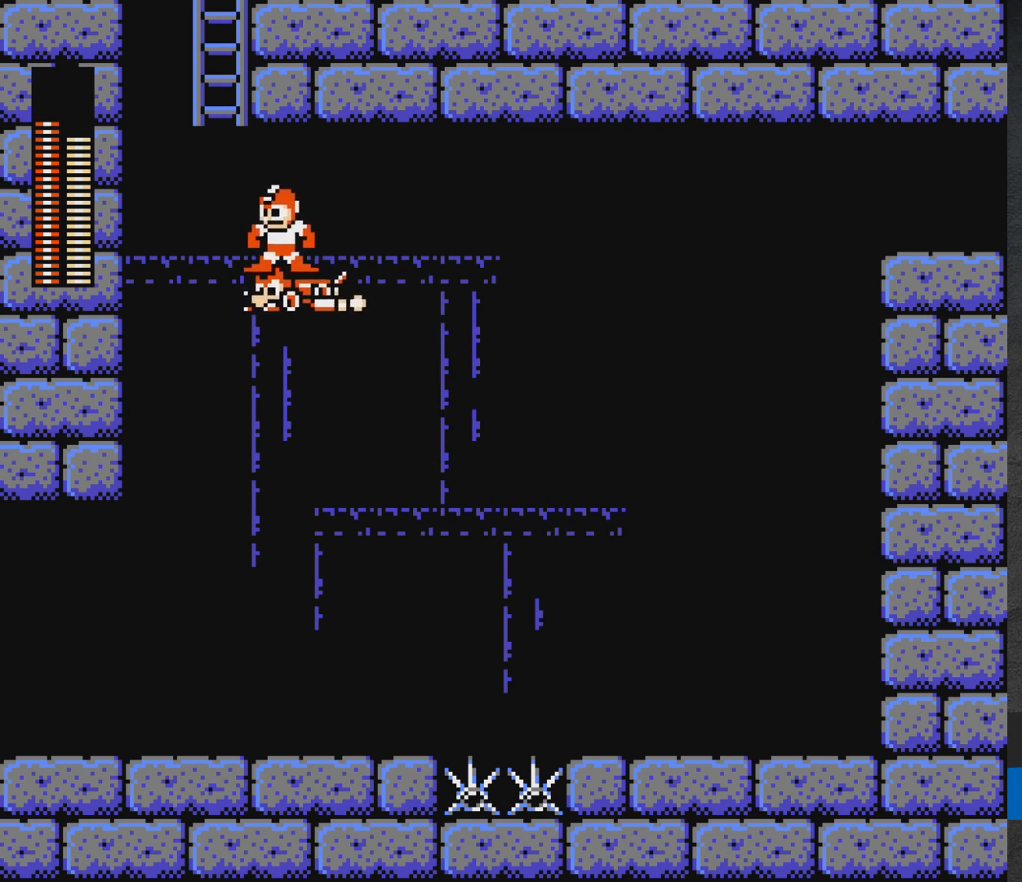
{"buttons": ["A", "DPAD_UP"], "events": [[133, "DPAD_UP", "up"], [250, "A", "down"], [333, "DPAD_LEFT", "up"], [383, "DPAD_RIGHT", "down"], [500, "DPAD_RIGHT", "up"], [500, "DPAD_UP", "down"]]}
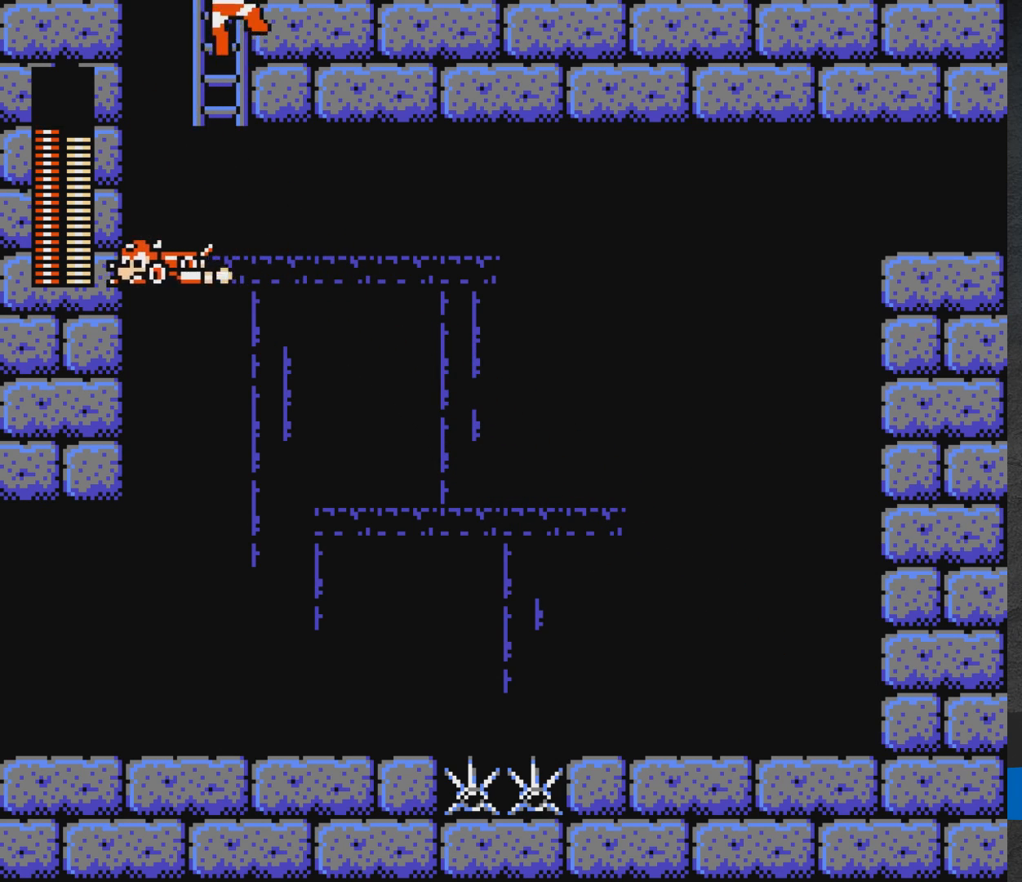
{"buttons": ["R1", "DPAD_UP"], "events": [[83, "A", "up"], [383, "DPAD_LEFT", "down"], [467, "DPAD_LEFT", "up"], [467, "R1", "down"]]}
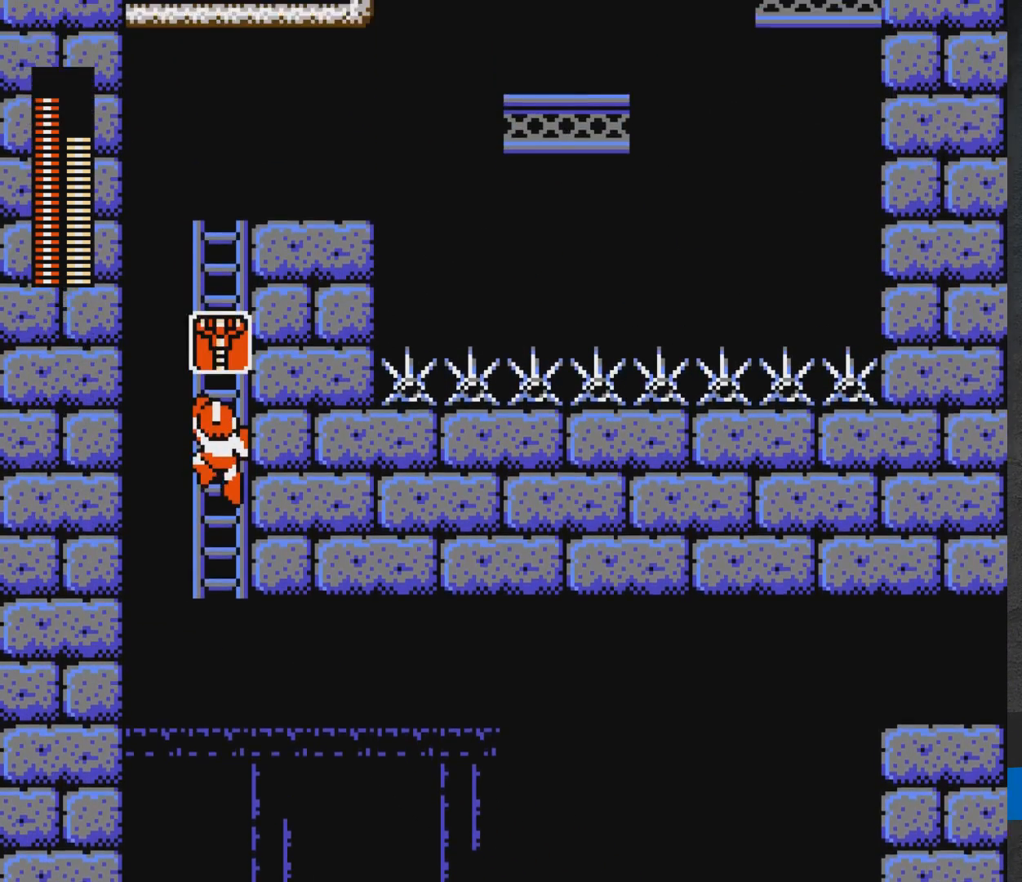
{"buttons": ["R1", "DPAD_UP"], "events": [[100, "R1", "up"], [467, "R1", "down"]]}
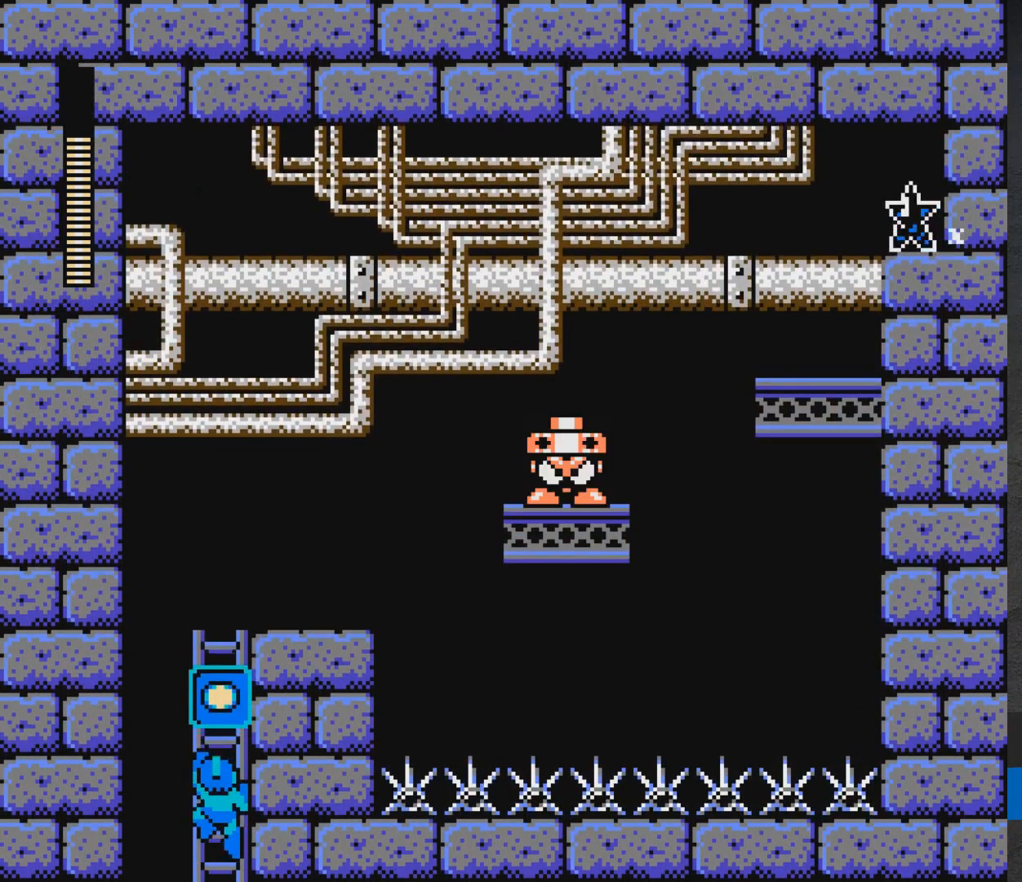
{"buttons": ["DPAD_UP"], "events": [[33, "DPAD_RIGHT", "down"], [83, "R1", "up"], [367, "DPAD_RIGHT", "up"]]}
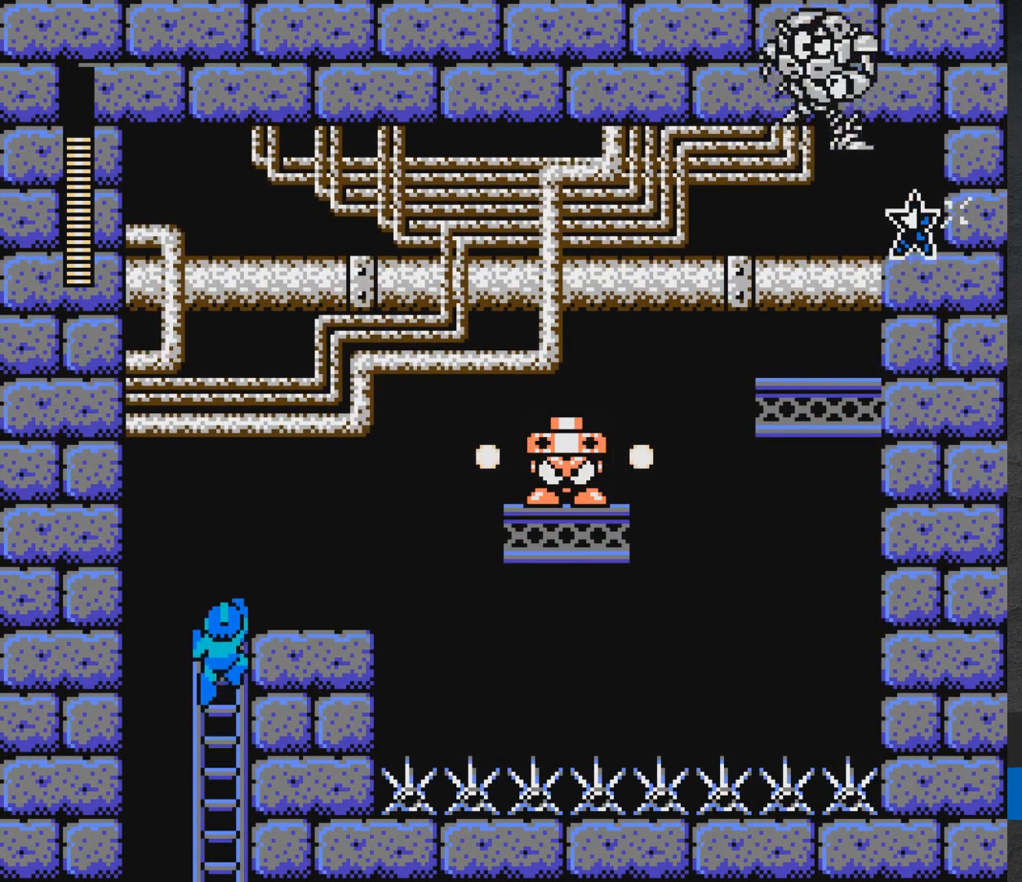
{"buttons": ["X"], "events": [[183, "A", "down"], [217, "DPAD_RIGHT", "down"], [267, "DPAD_UP", "up"], [267, "X", "down"], [283, "A", "up"], [283, "DPAD_RIGHT", "up"], [283, "X", "up"], [467, "X", "down"]]}
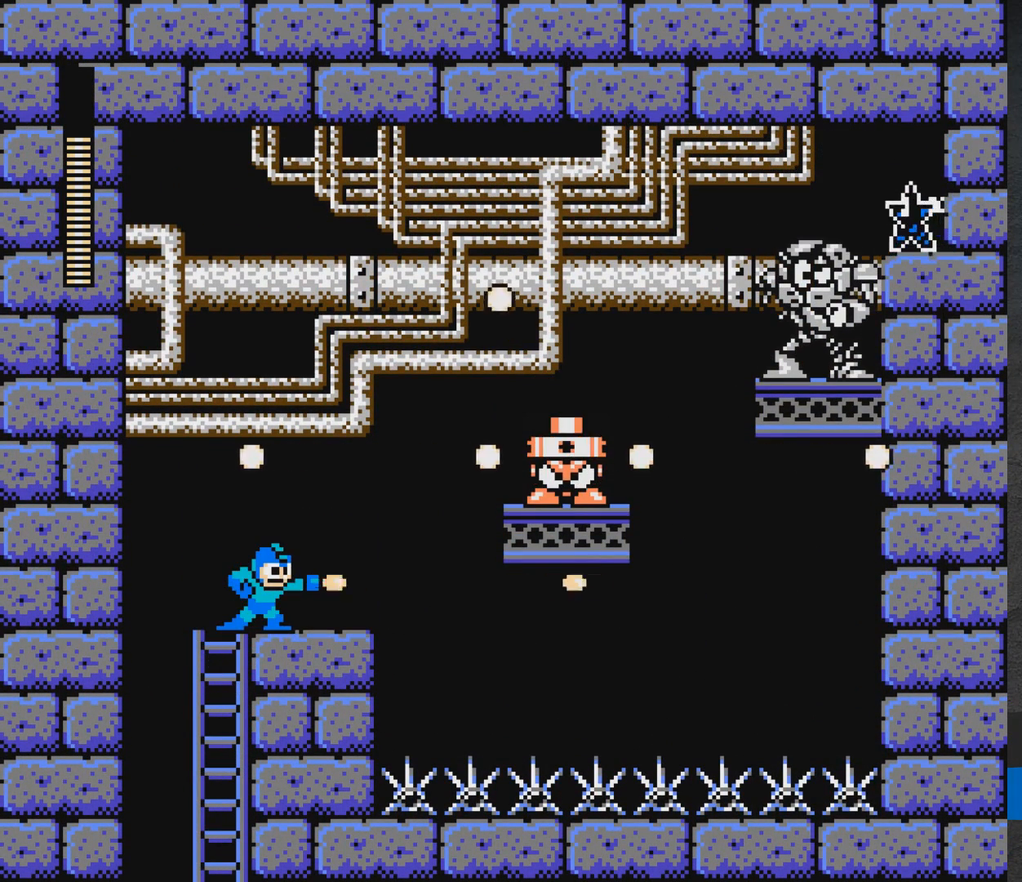
{"buttons": [], "events": [[33, "X", "up"], [117, "A", "down"], [200, "X", "down"], [267, "A", "up"], [267, "X", "up"], [317, "X", "down"], [333, "DPAD_LEFT", "down"], [467, "DPAD_LEFT", "up"], [483, "X", "up"]]}
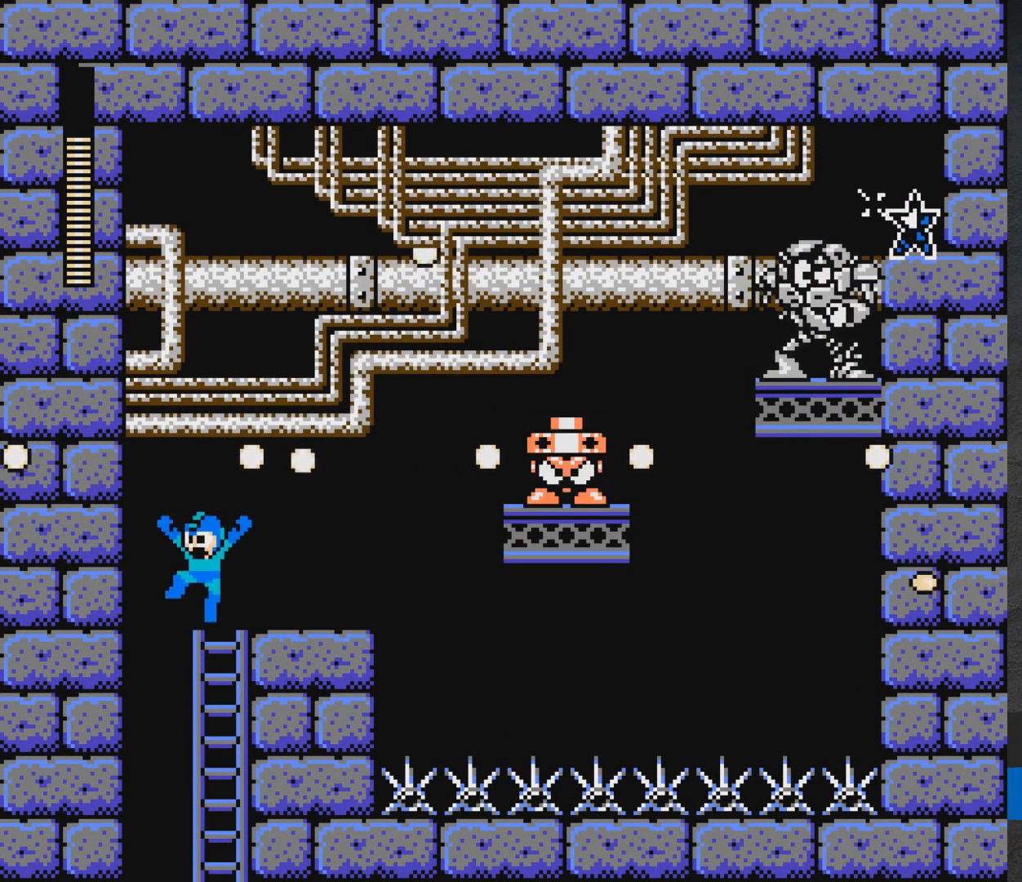
{"buttons": ["A", "DPAD_LEFT"], "events": [[400, "A", "down"], [417, "DPAD_LEFT", "down"]]}
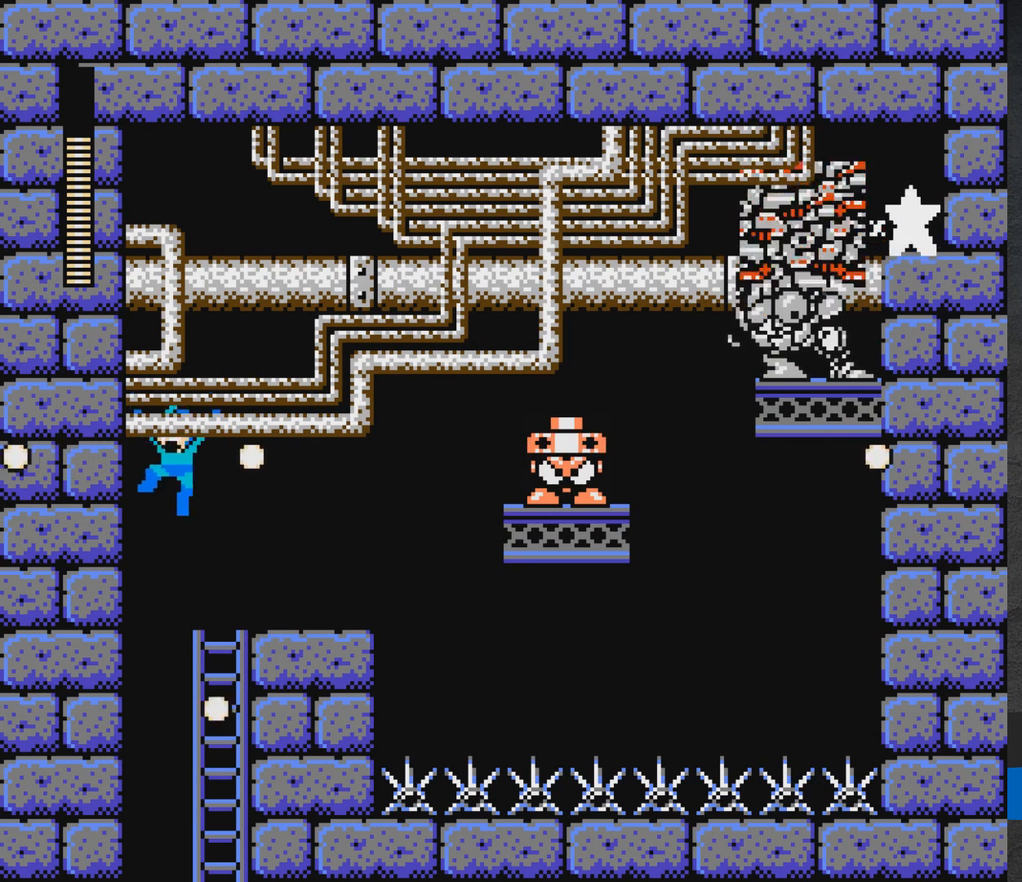
{"buttons": [], "events": [[50, "DPAD_LEFT", "up"], [83, "X", "down"], [267, "DPAD_RIGHT", "down"], [433, "X", "up"], [450, "A", "up"], [450, "DPAD_RIGHT", "up"]]}
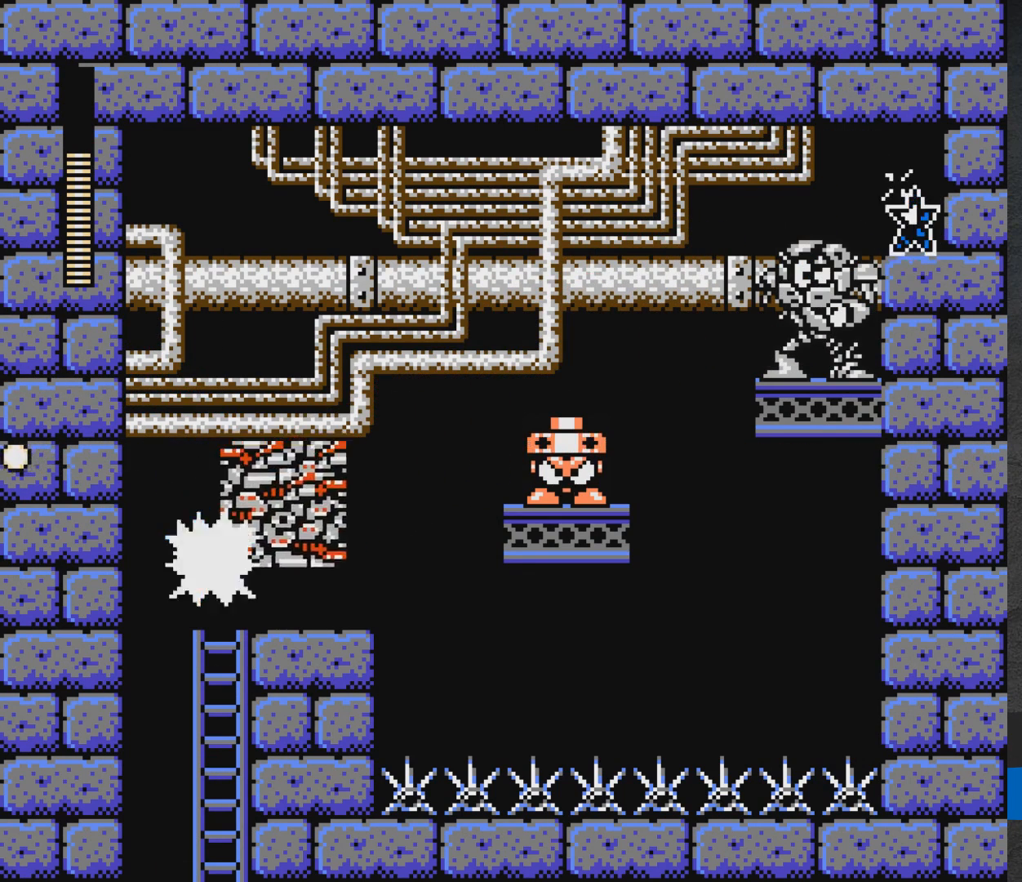
{"buttons": ["X"], "events": [[183, "A", "down"], [200, "DPAD_RIGHT", "down"], [250, "X", "down"], [300, "X", "up"], [350, "X", "down"], [417, "A", "up"], [417, "X", "up"], [450, "X", "down"], [483, "DPAD_RIGHT", "up"]]}
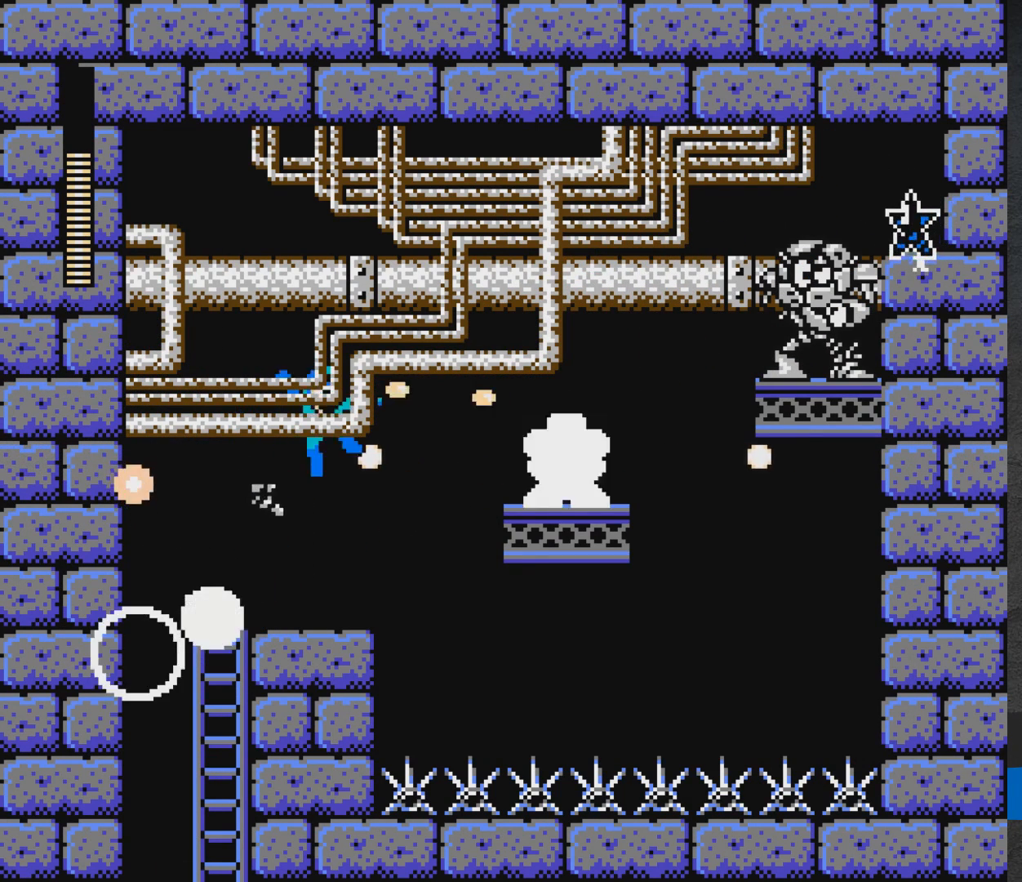
{"buttons": ["A"], "events": [[17, "X", "up"], [67, "X", "down"], [300, "A", "down"], [317, "X", "up"], [433, "X", "down"], [450, "X", "up"]]}
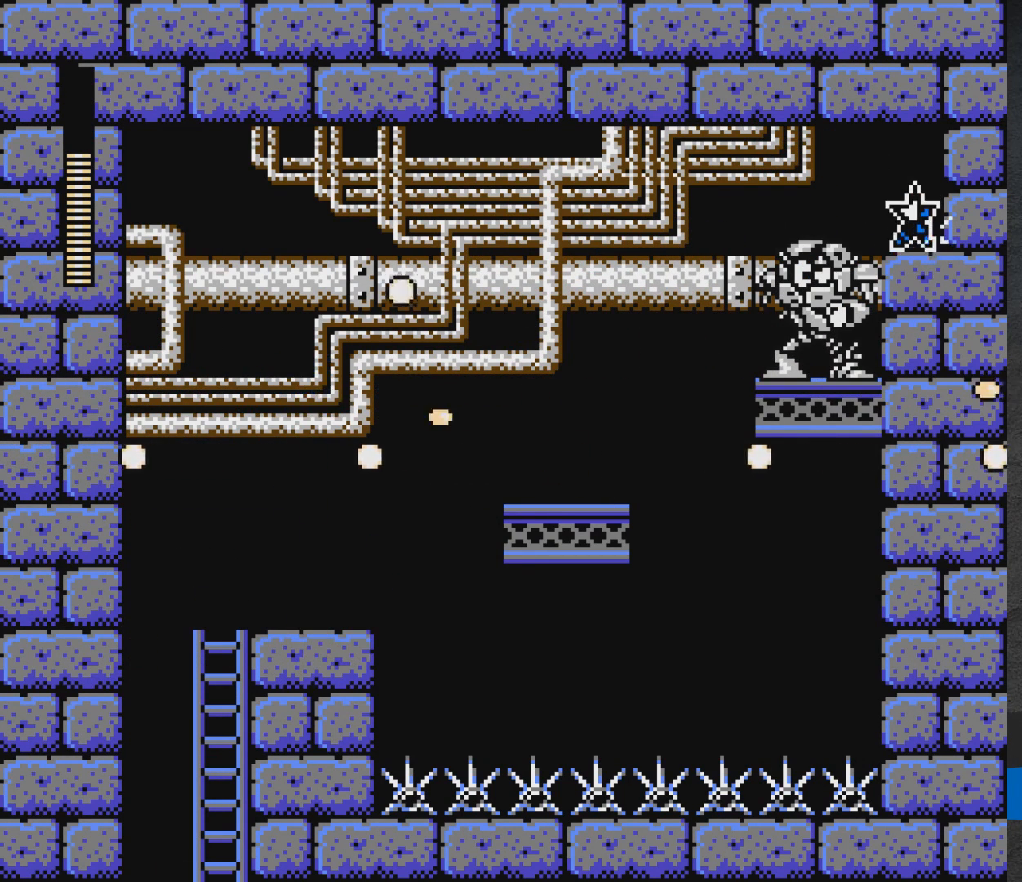
{"buttons": [], "events": [[17, "X", "down"], [83, "X", "up"], [133, "X", "down"], [183, "X", "up"], [250, "X", "down"], [300, "DPAD_RIGHT", "down"], [400, "X", "up"], [417, "A", "up"], [417, "DPAD_RIGHT", "up"]]}
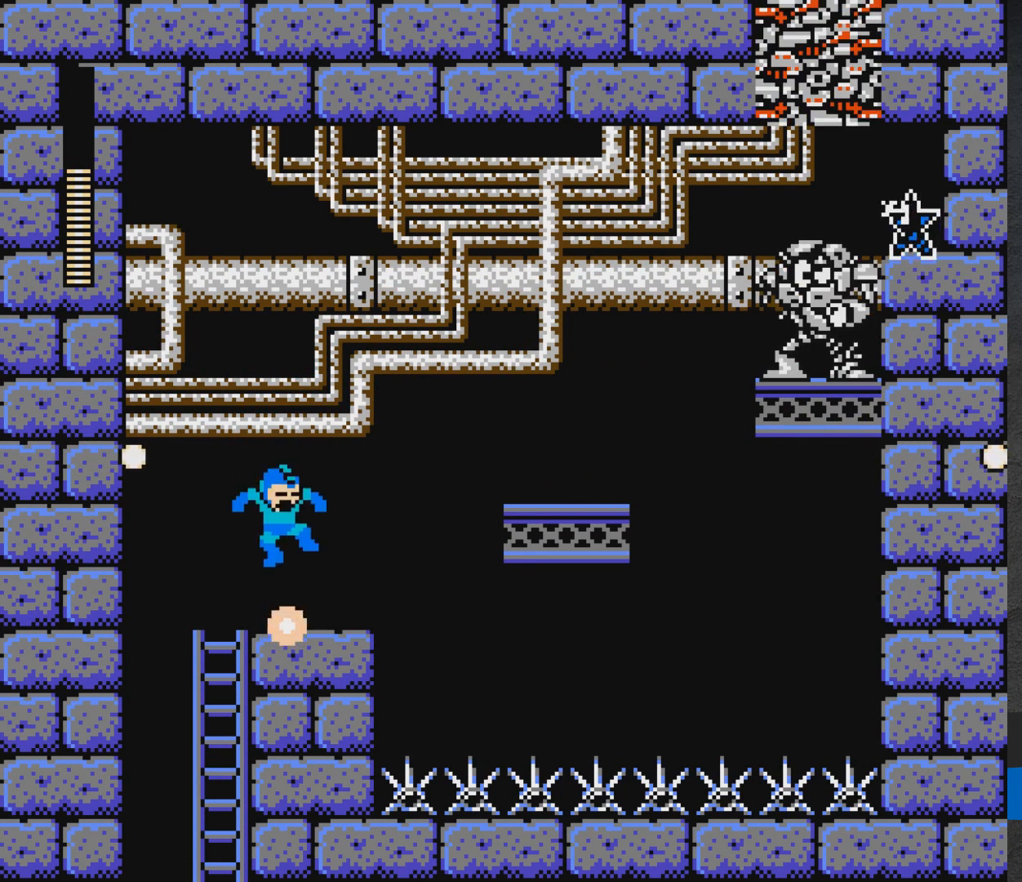
{"buttons": ["A", "X"], "events": [[150, "A", "down"], [367, "X", "down"], [417, "X", "up"], [433, "A", "up"], [467, "A", "down"], [483, "X", "down"]]}
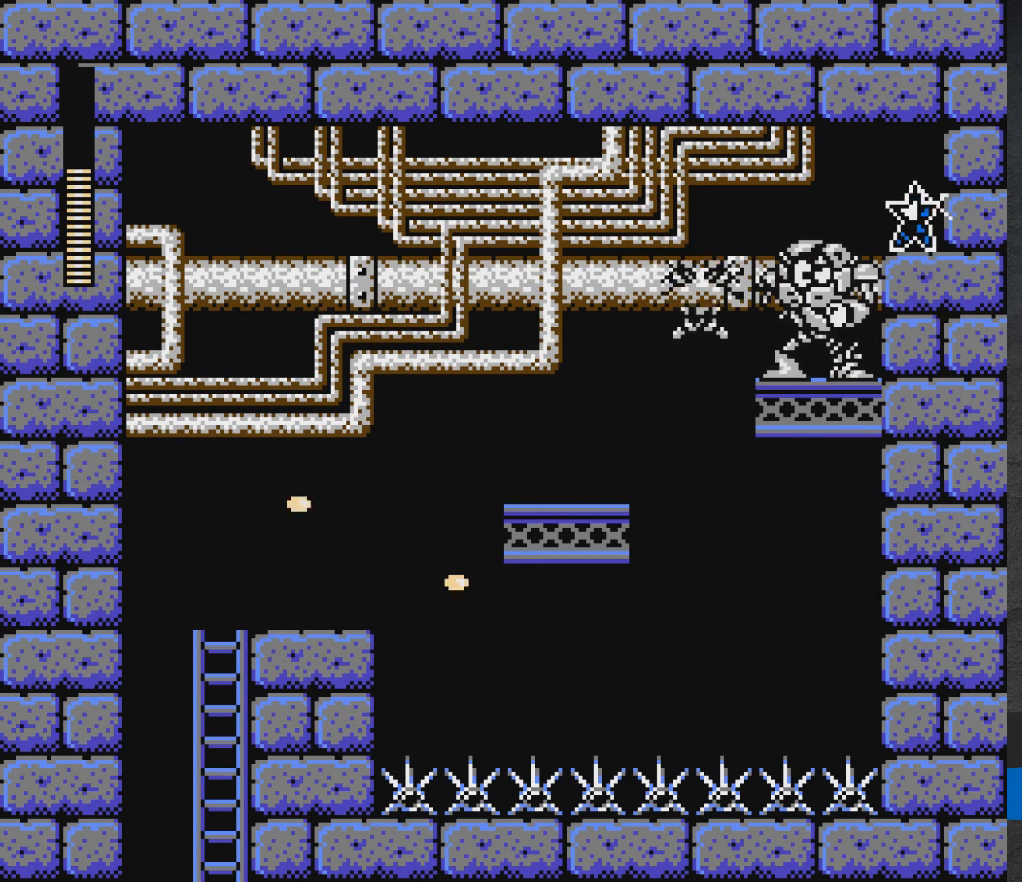
{"buttons": ["A"], "events": [[17, "X", "up"], [33, "A", "up"], [83, "A", "down"], [100, "X", "down"], [117, "DPAD_LEFT", "down"], [167, "DPAD_LEFT", "up"], [250, "DPAD_RIGHT", "down"], [267, "X", "up"], [300, "A", "up"], [367, "DPAD_RIGHT", "up"], [467, "A", "down"]]}
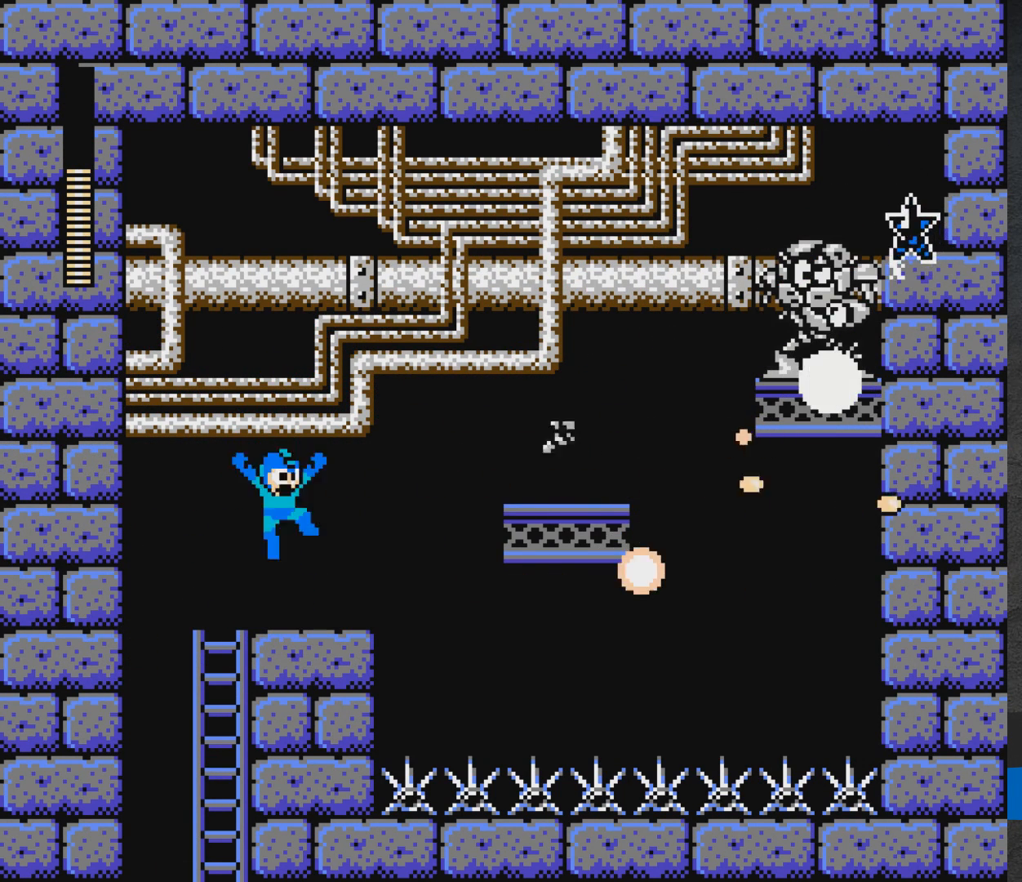
{"buttons": ["DPAD_LEFT"], "events": [[167, "DPAD_RIGHT", "down"], [200, "X", "down"], [233, "X", "up"], [250, "A", "up"], [267, "A", "down"], [300, "X", "down"], [350, "X", "up"], [367, "A", "up"], [367, "DPAD_RIGHT", "up"], [383, "A", "down"], [400, "X", "down"], [467, "DPAD_LEFT", "down"], [483, "A", "up"], [483, "X", "up"]]}
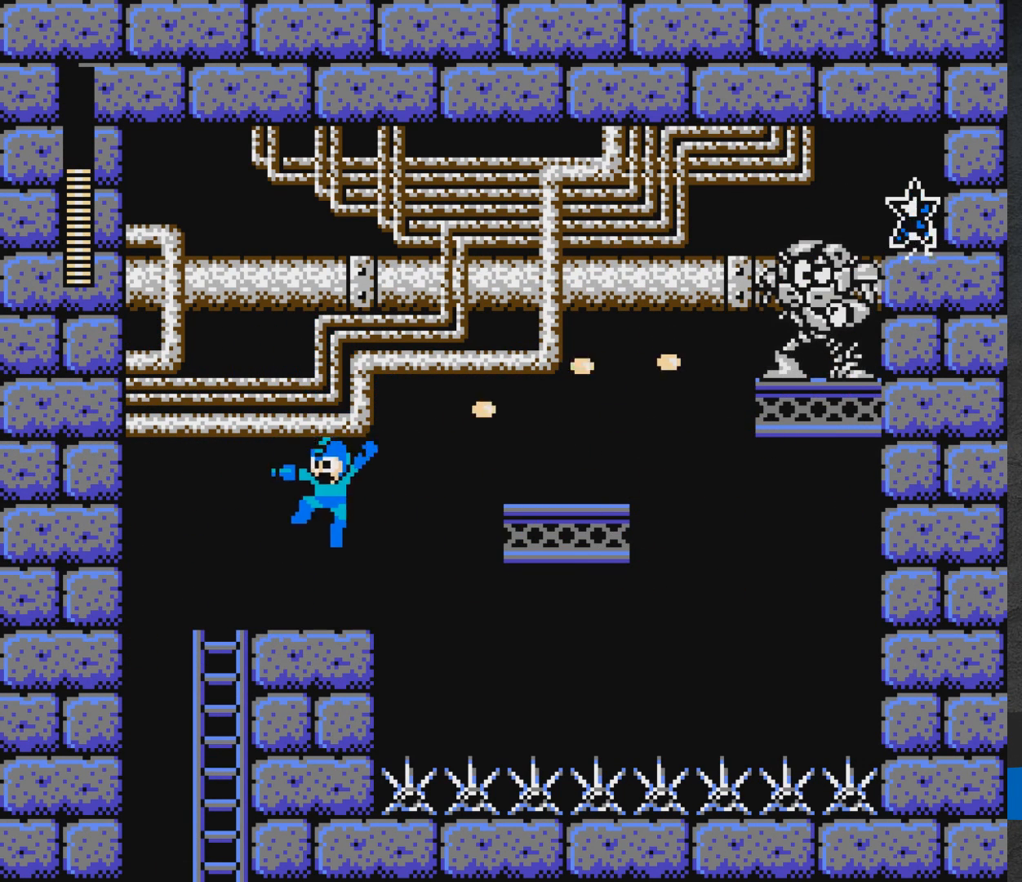
{"buttons": ["A", "X"], "events": [[133, "DPAD_LEFT", "up"], [150, "A", "down"], [233, "DPAD_RIGHT", "down"], [317, "DPAD_RIGHT", "up"], [350, "X", "down"], [417, "X", "up"], [483, "X", "down"]]}
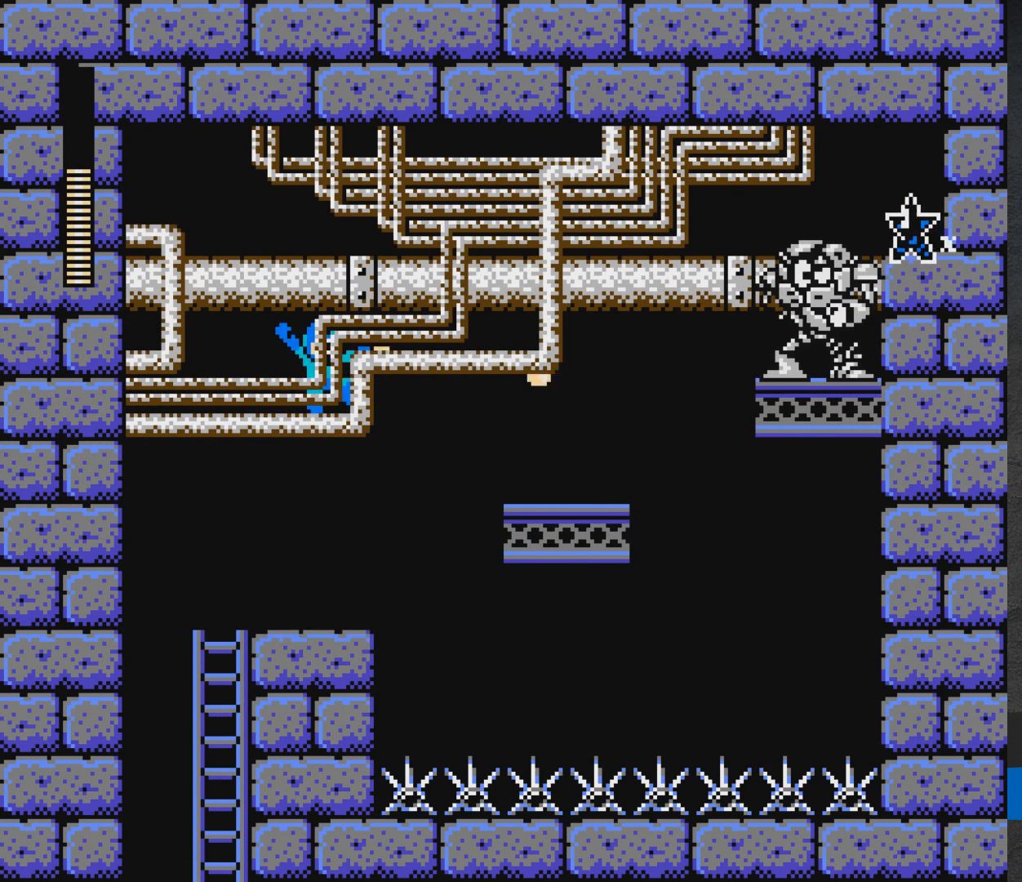
{"buttons": [], "events": [[17, "X", "up"], [83, "X", "down"], [300, "X", "up"], [317, "A", "up"]]}
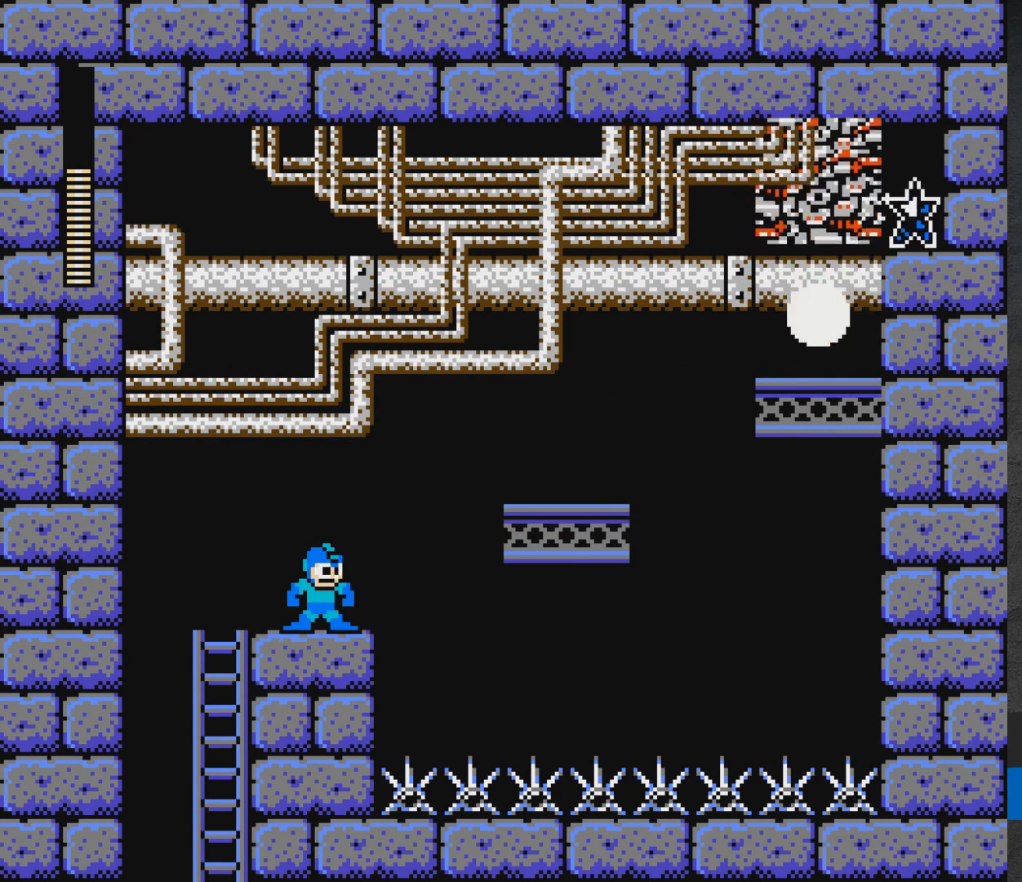
{"buttons": [], "events": [[117, "A", "down"], [350, "A", "up"], [400, "DPAD_LEFT", "down"], [500, "DPAD_LEFT", "up"]]}
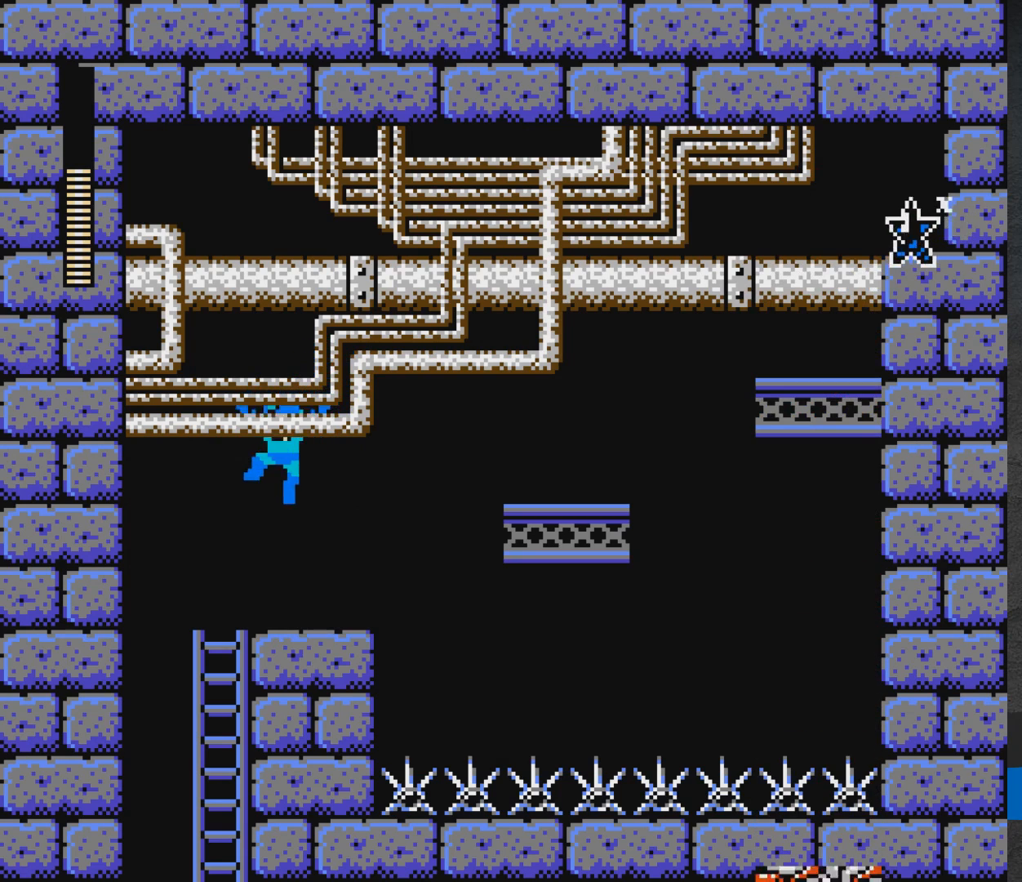
{"buttons": ["DPAD_RIGHT"], "events": [[233, "DPAD_RIGHT", "down"]]}
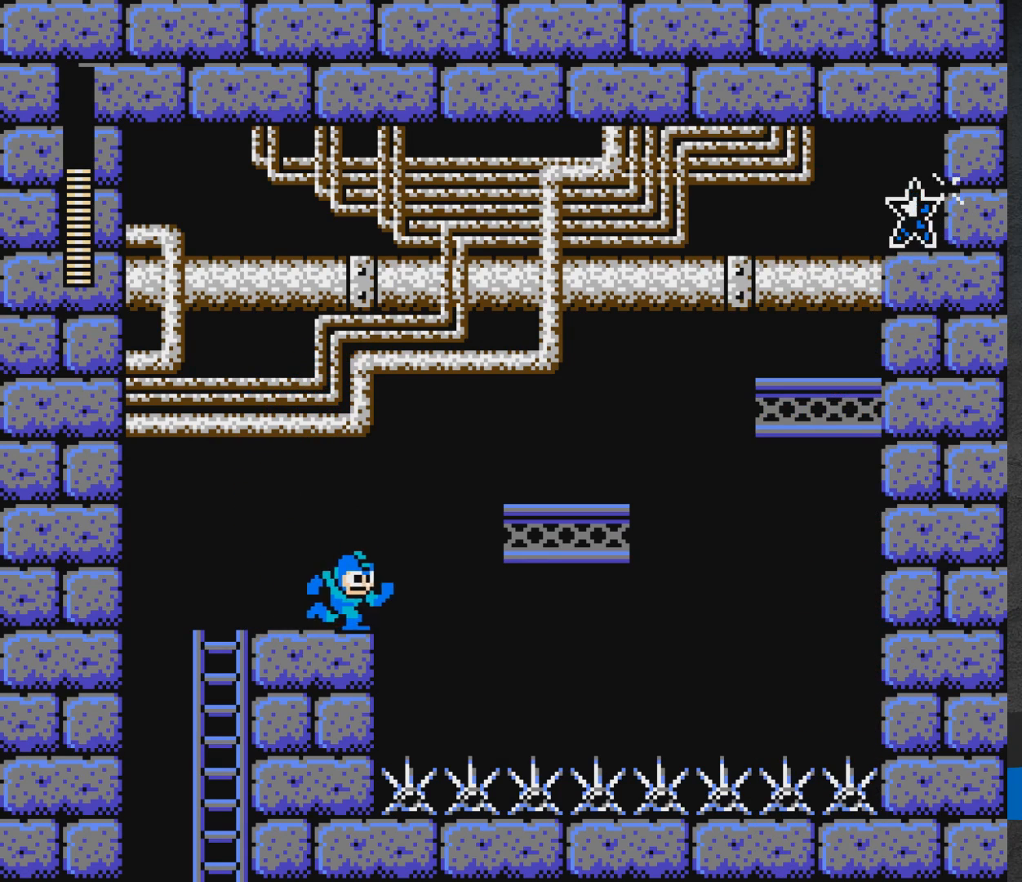
{"buttons": ["A", "DPAD_RIGHT"], "events": [[67, "A", "down"], [133, "L1", "down"], [233, "L1", "up"]]}
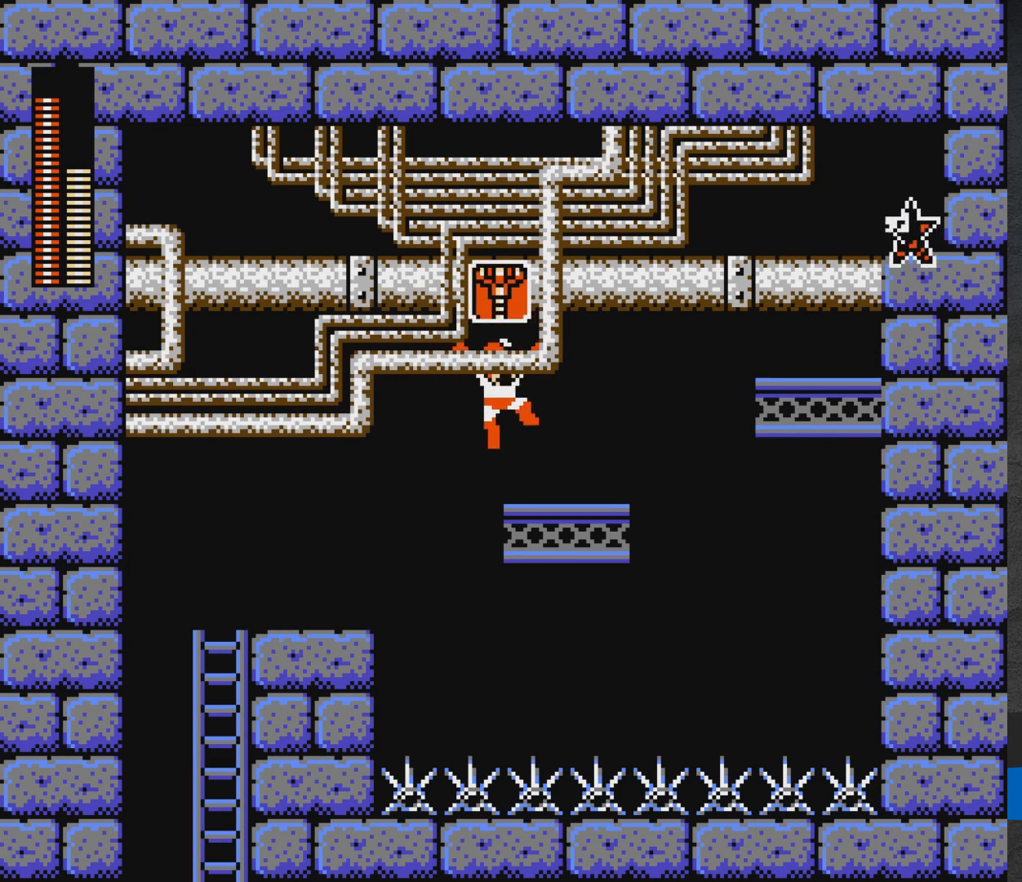
{"buttons": ["A", "DPAD_RIGHT"], "events": [[50, "A", "up"], [350, "A", "down"]]}
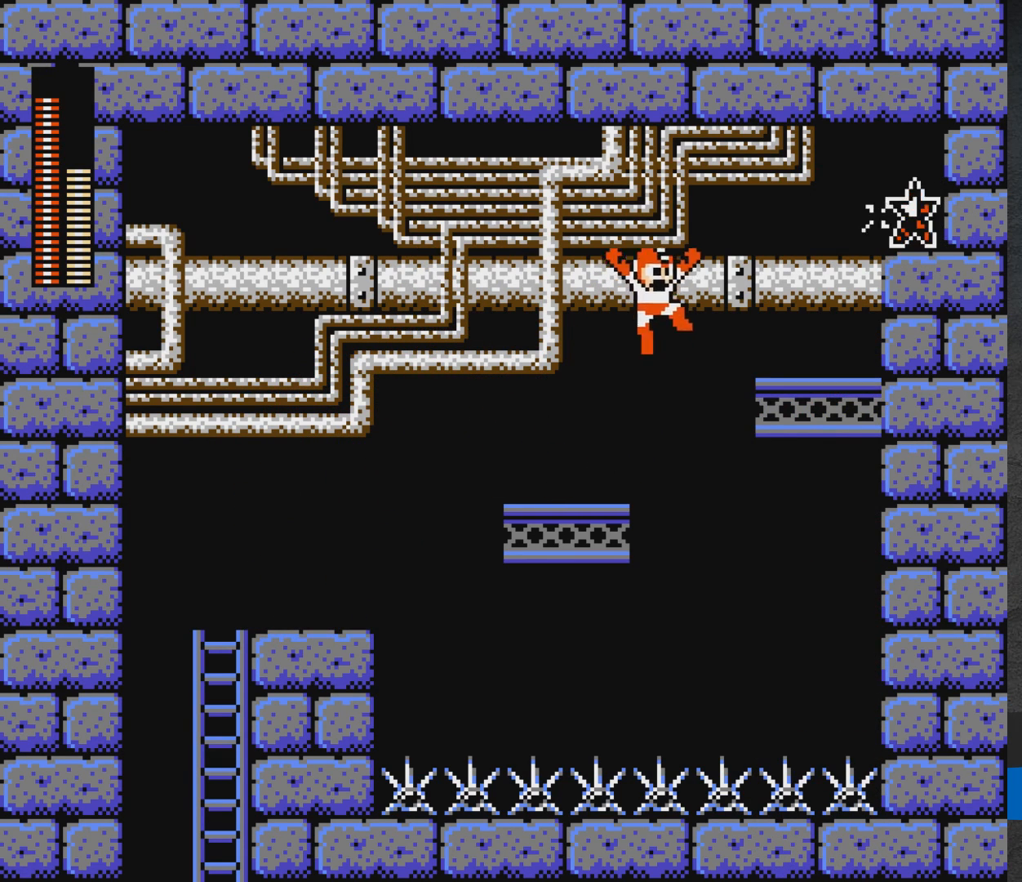
{"buttons": ["A", "DPAD_RIGHT"], "events": [[417, "A", "up"], [467, "A", "down"]]}
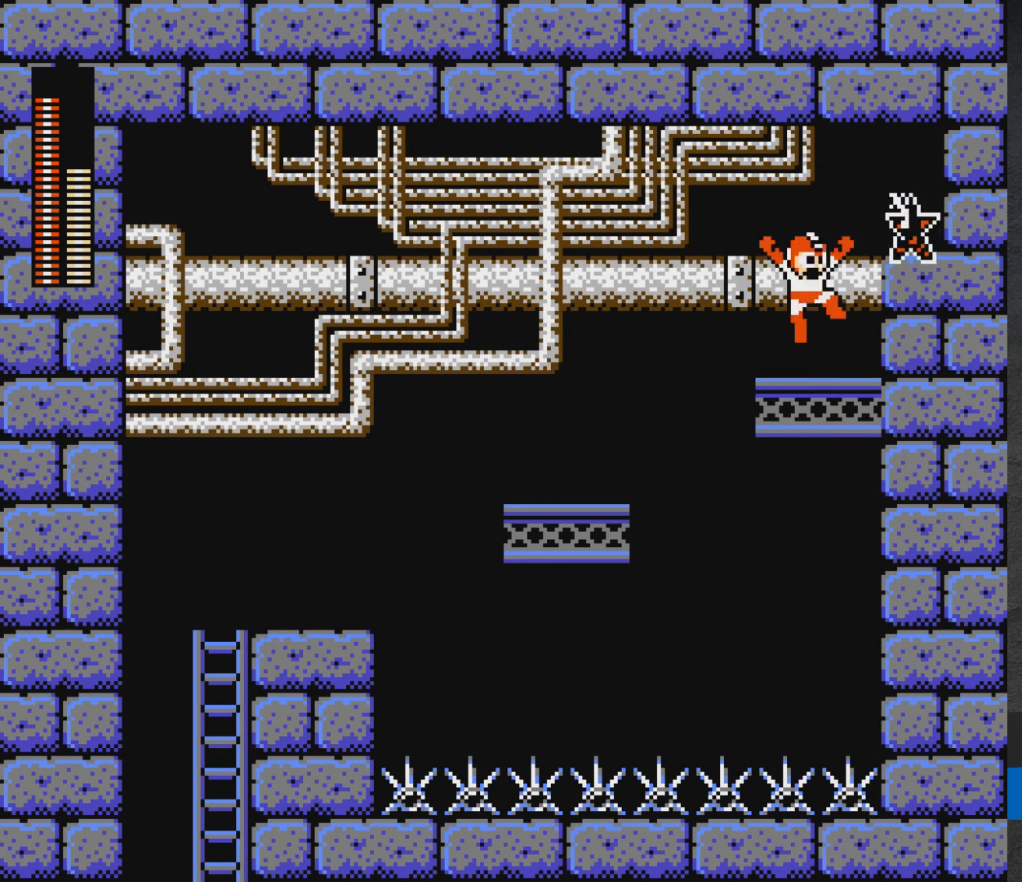
{"buttons": ["DPAD_LEFT"], "events": [[200, "A", "up"], [267, "DPAD_RIGHT", "up"], [350, "DPAD_LEFT", "down"]]}
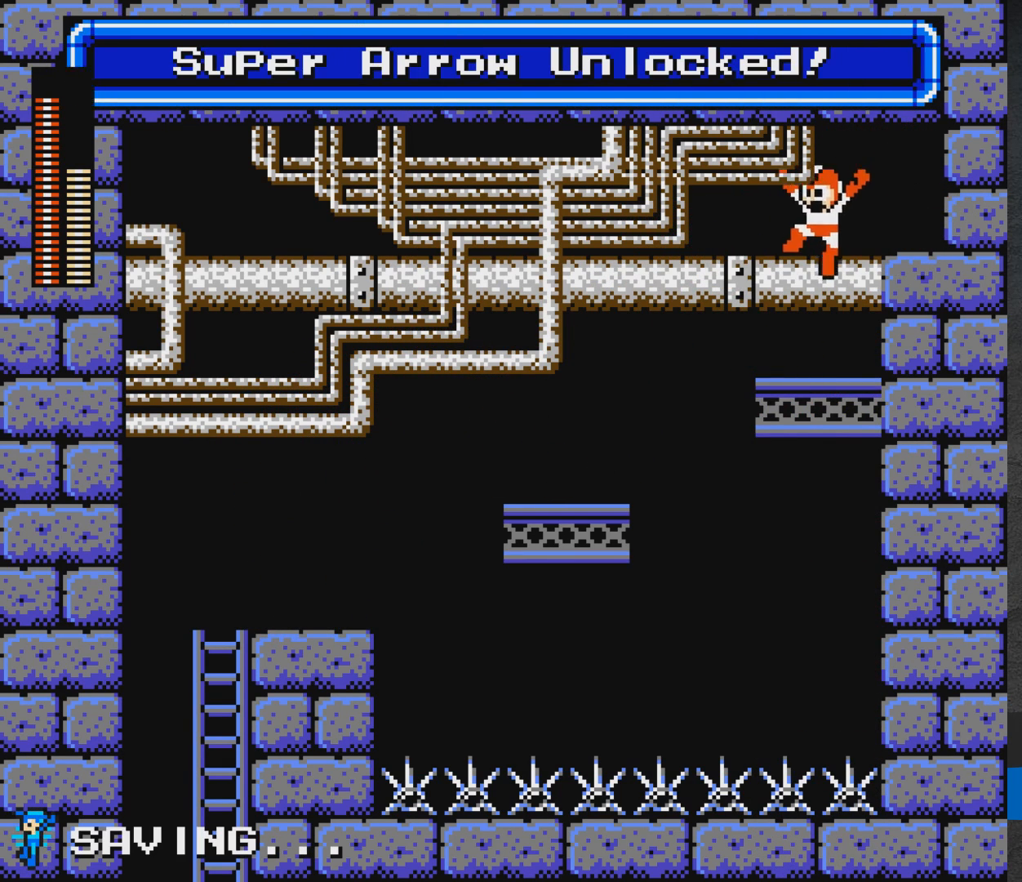
{"buttons": ["A", "DPAD_LEFT"], "events": [[183, "DPAD_LEFT", "up"], [267, "DPAD_LEFT", "down"], [317, "A", "down"]]}
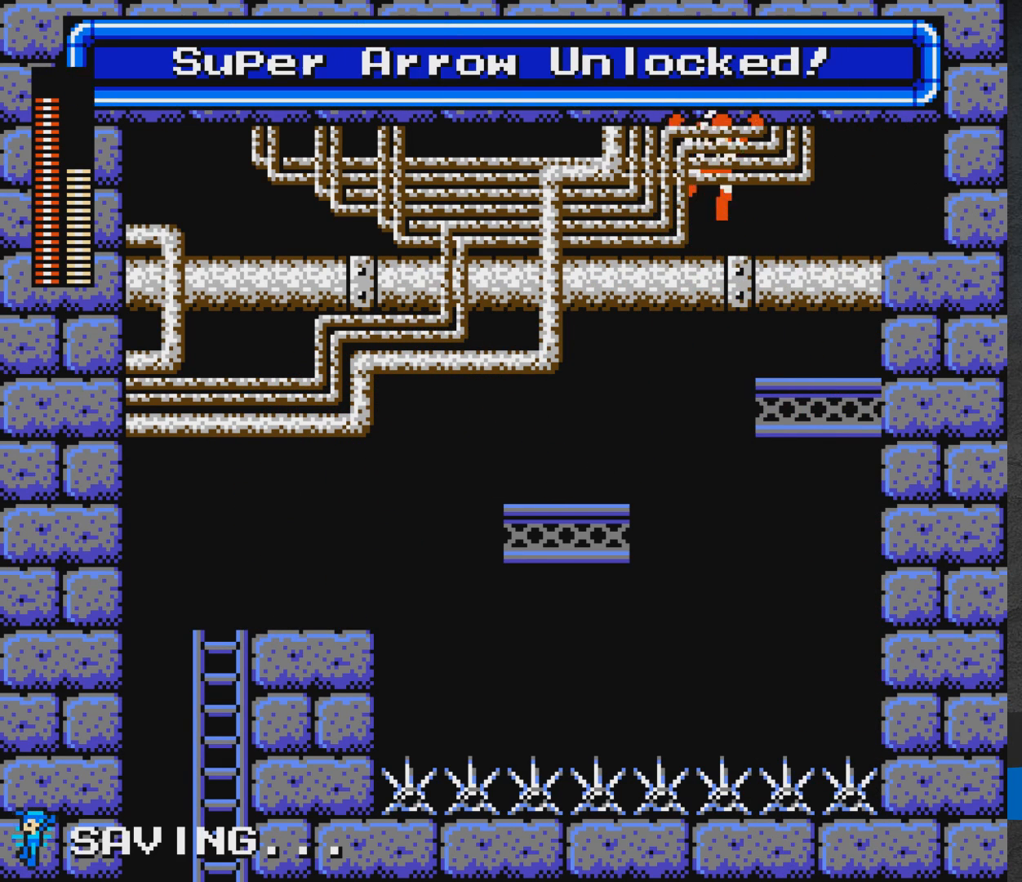
{"buttons": ["DPAD_LEFT"], "events": [[400, "A", "up"]]}
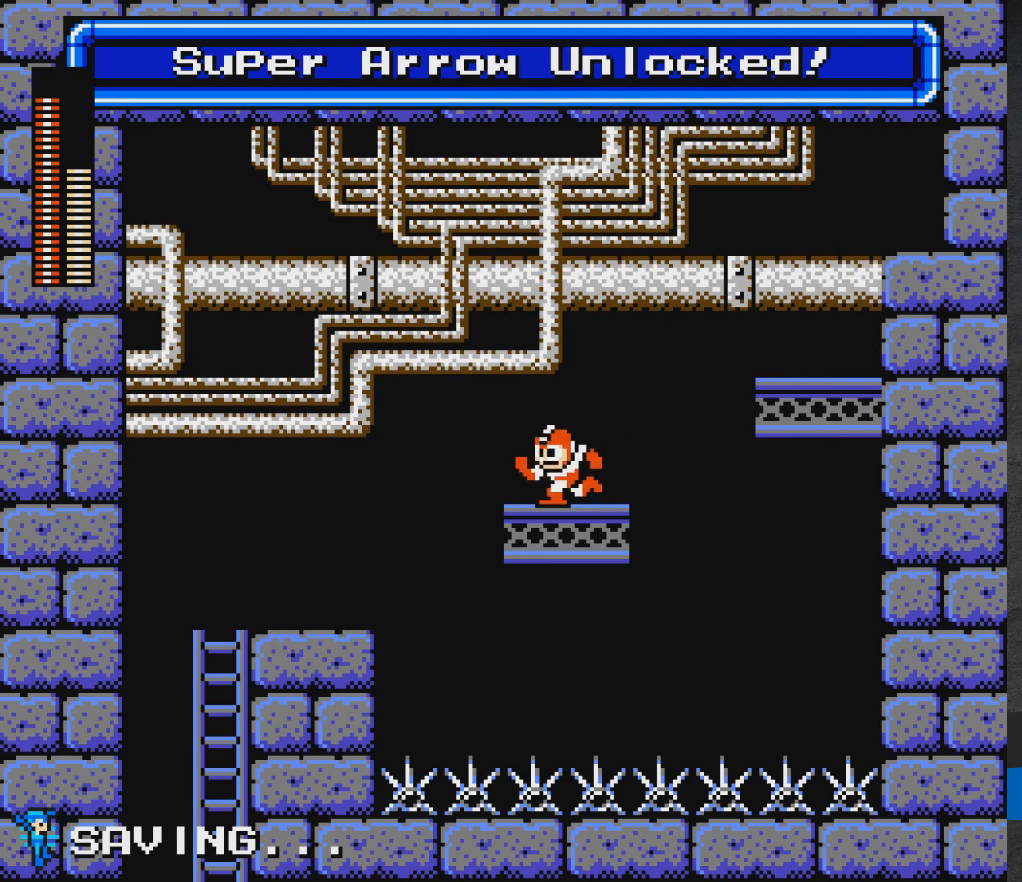
{"buttons": ["A", "DPAD_LEFT"], "events": [[33, "A", "down"]]}